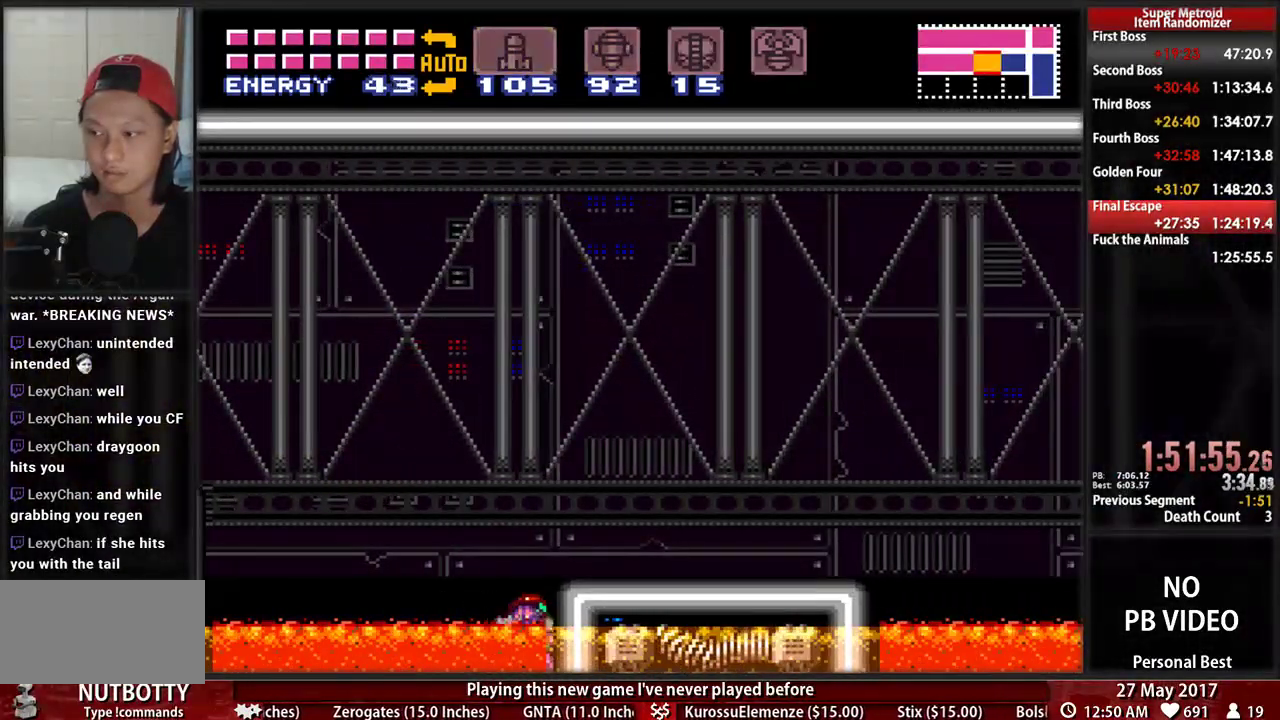
Gameplay with a controller (Nintendo layout); each line is a JSON object with the inputs held at the frame after it (dt_ms = milliseconds from this image to that frame). "events" lists button and stick changes between this image and that frame as [ms after this image, input, new state], when the widget could be followed in between. Not read: L3 R3 SELECT START.
{"dt_ms": 500, "buttons": ["B", "DPAD_RIGHT"], "events": [[52, "A", "down"], [52, "B", "up"], [241, "A", "up"], [241, "X", "down"], [379, "B", "down"], [379, "X", "up"]]}
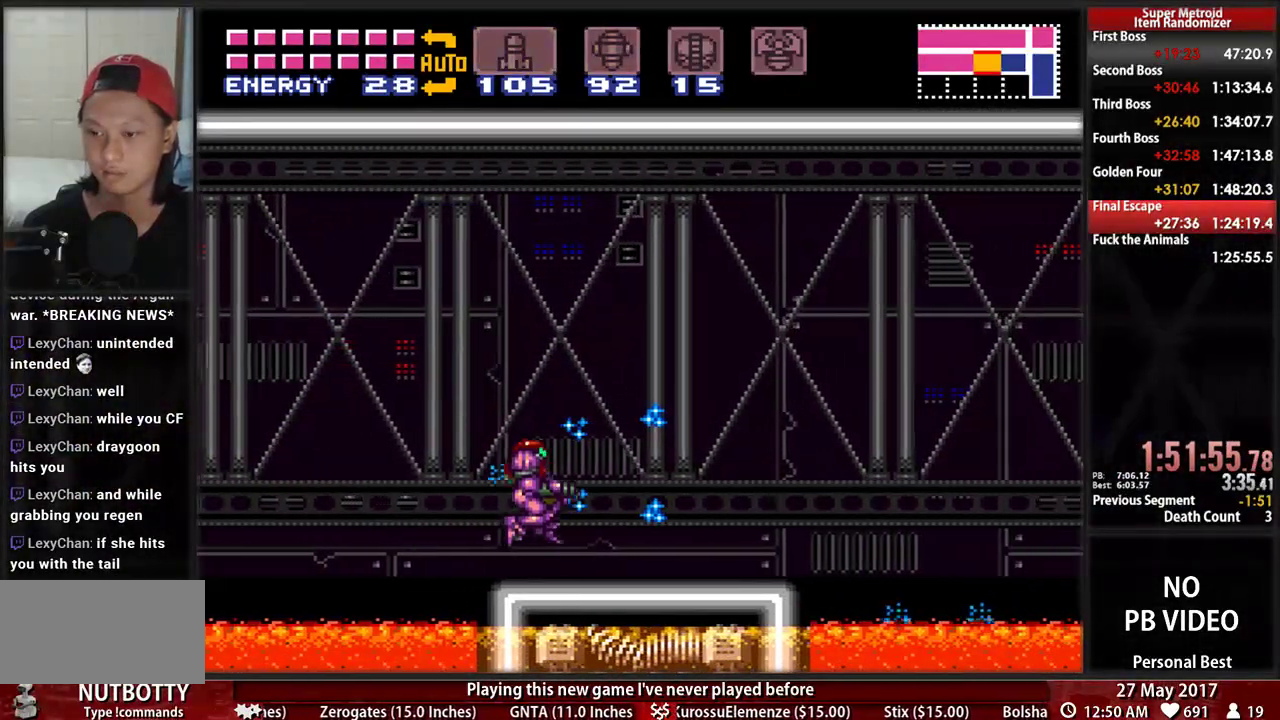
{"dt_ms": 500, "buttons": ["A", "DPAD_RIGHT"], "events": [[414, "A", "down"], [448, "B", "up"]]}
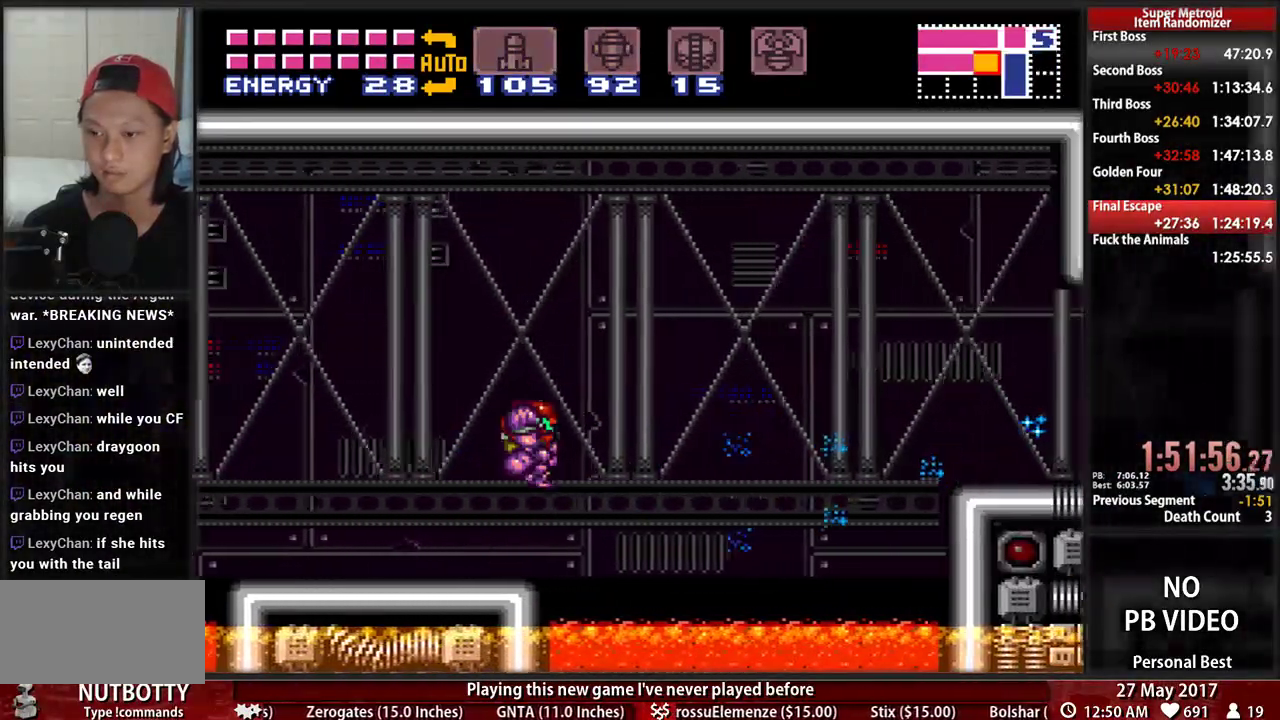
{"dt_ms": 500, "buttons": ["B", "DPAD_RIGHT"]}
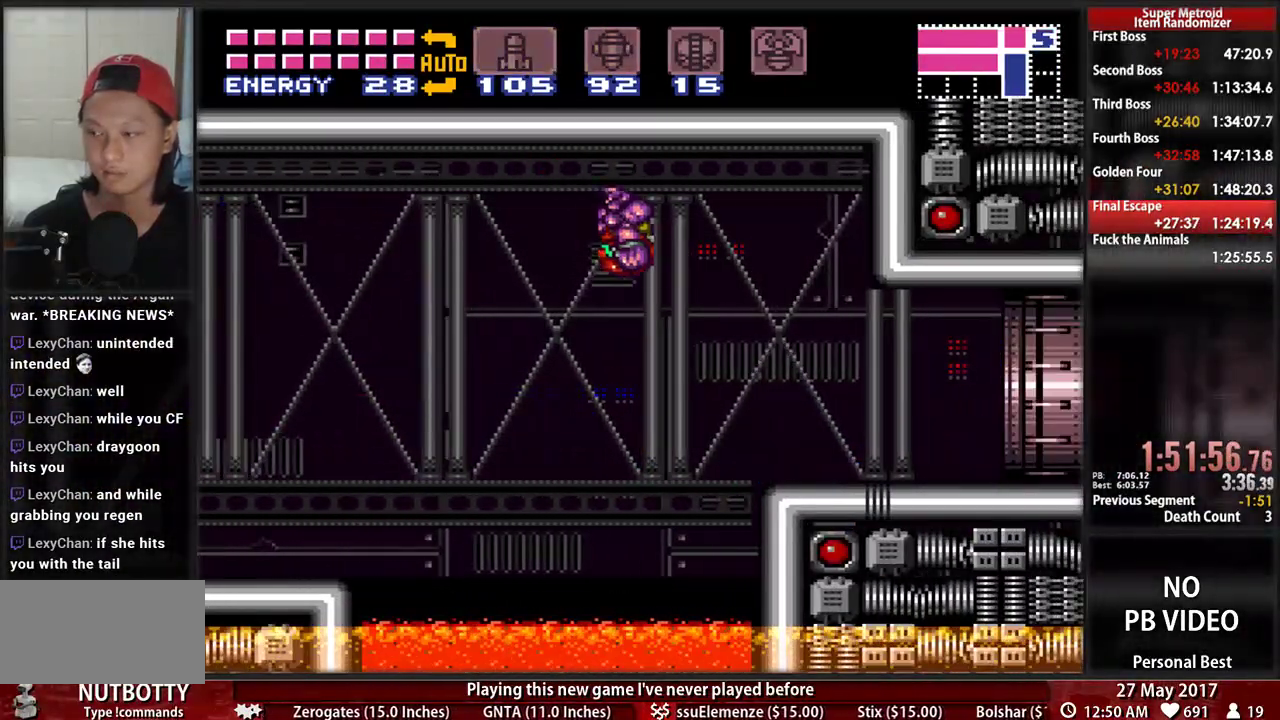
{"dt_ms": 500, "buttons": ["B", "L1", "DPAD_RIGHT"], "events": [[293, "L1", "down"]]}
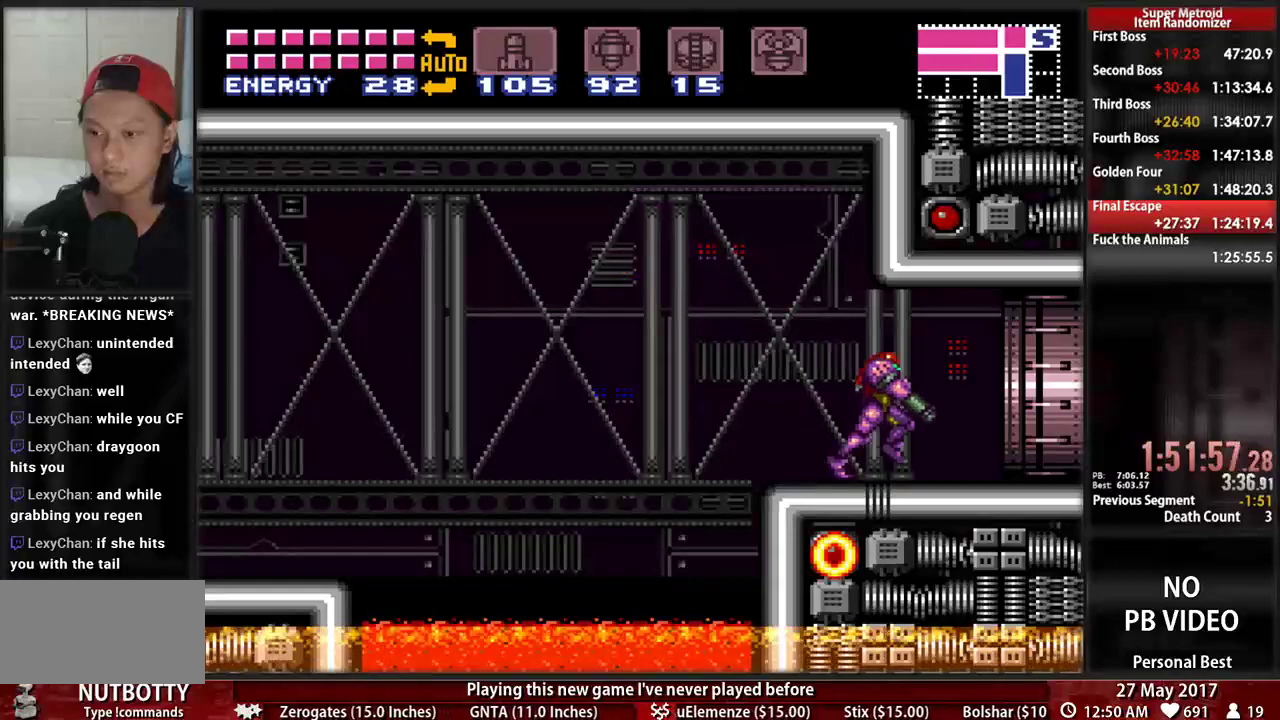
{"dt_ms": 500, "buttons": ["B", "DPAD_RIGHT"], "events": [[69, "L1", "up"]]}
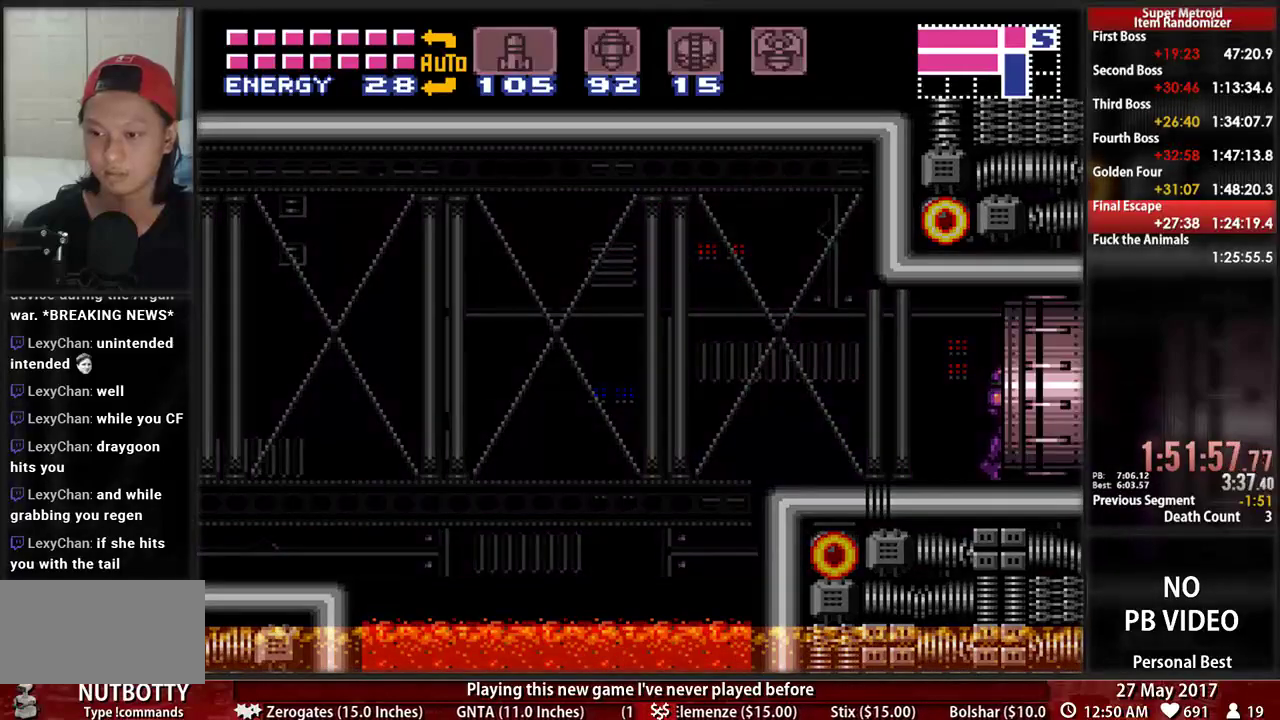
{"dt_ms": 500, "buttons": ["B", "DPAD_RIGHT"], "events": []}
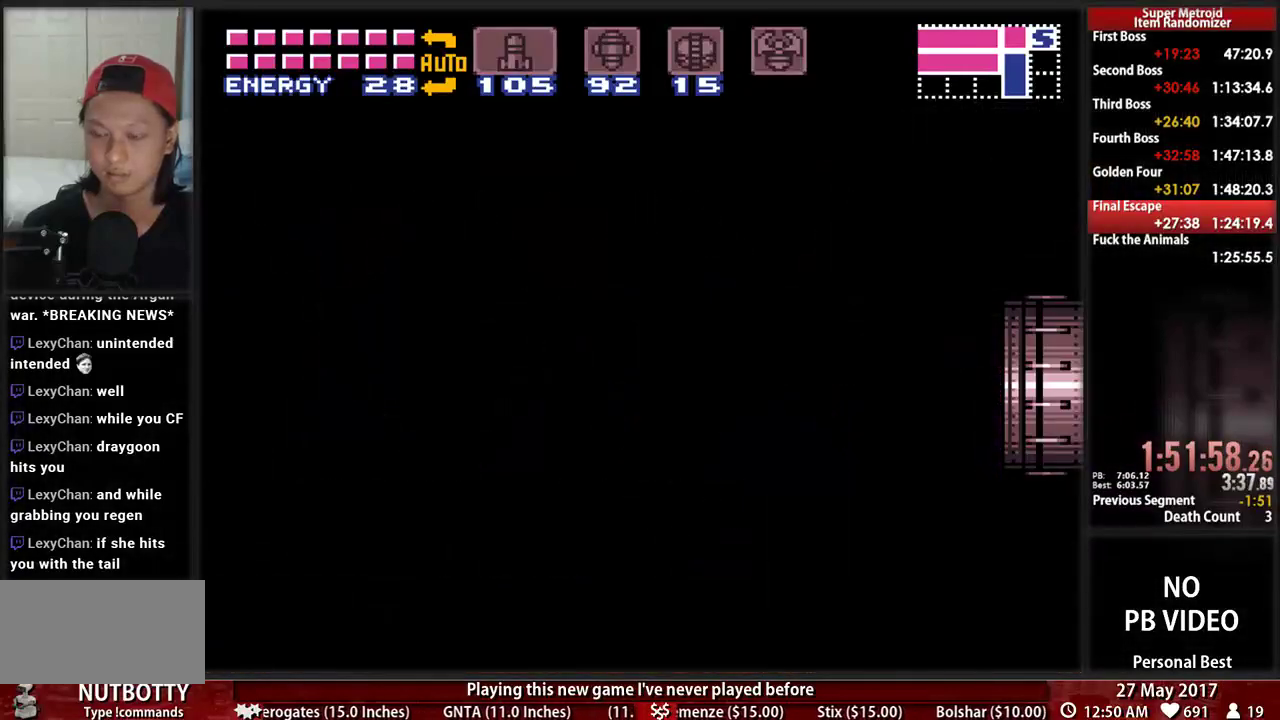
{"dt_ms": 500, "buttons": ["B", "DPAD_RIGHT"], "events": []}
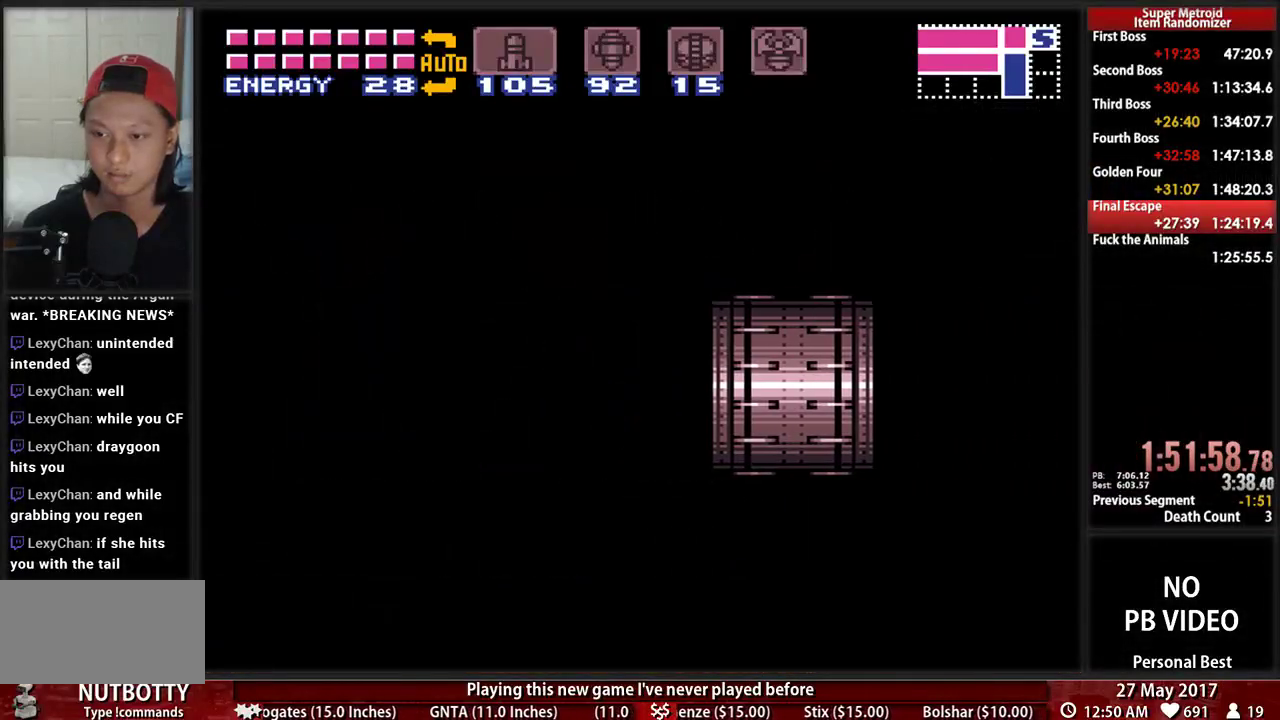
{"dt_ms": 500, "buttons": ["B", "DPAD_RIGHT"], "events": []}
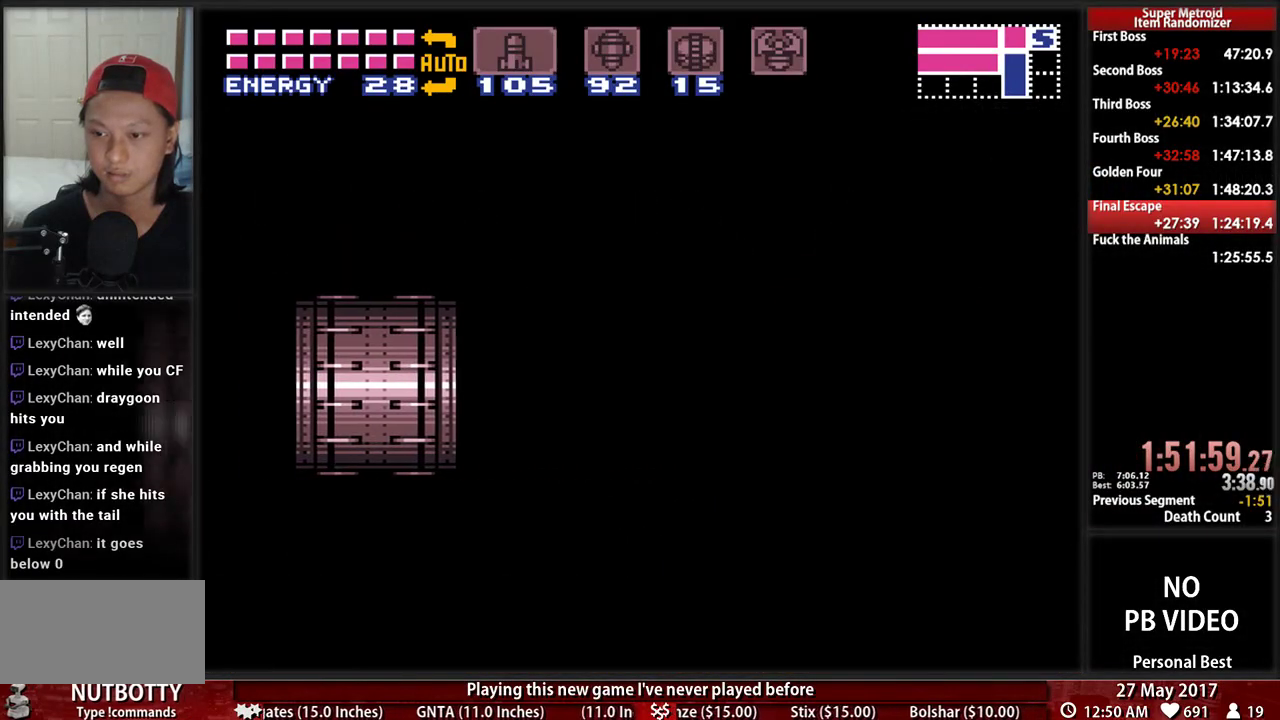
{"dt_ms": 500, "buttons": ["B", "DPAD_RIGHT"], "events": []}
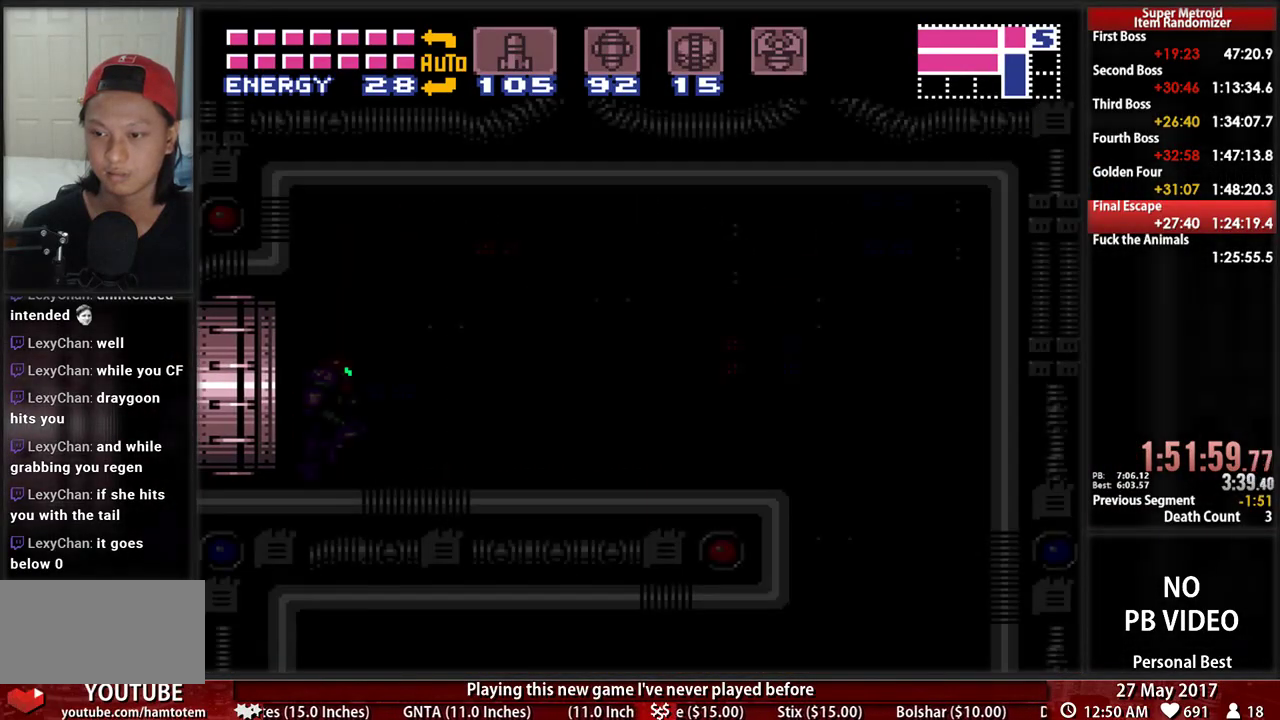
{"dt_ms": 1000, "buttons": ["B", "DPAD_LEFT"]}
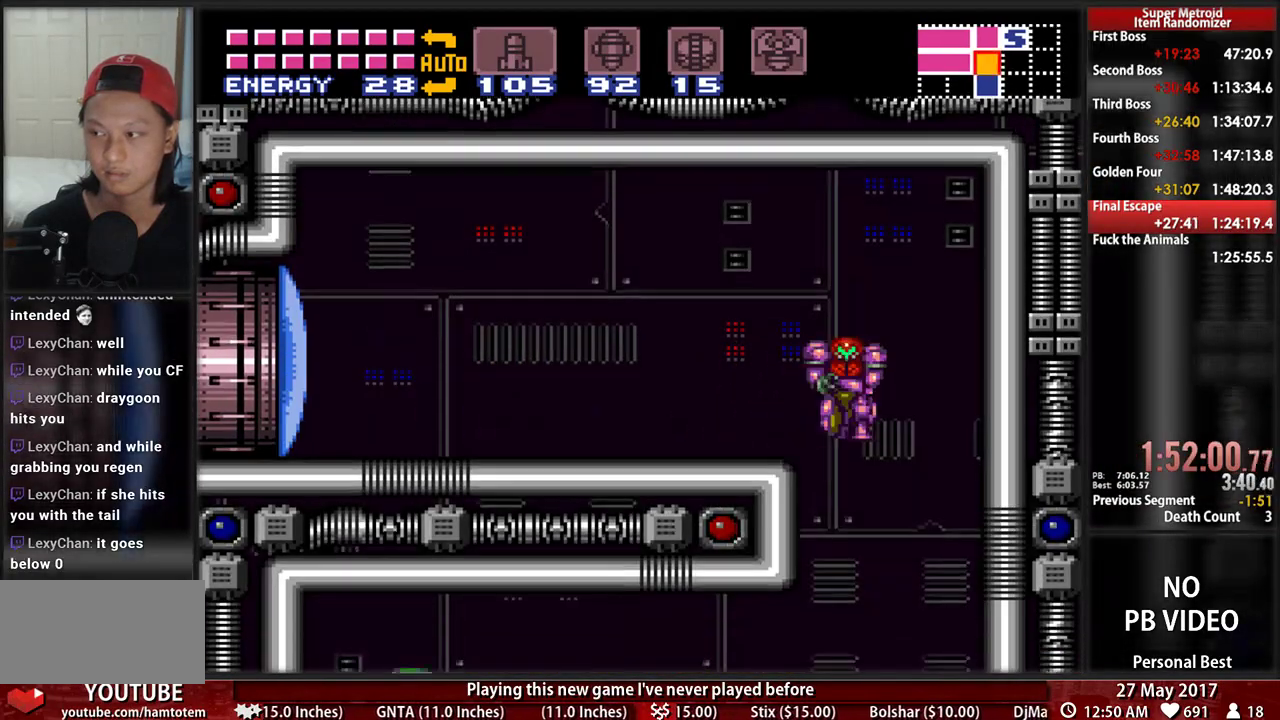
{"dt_ms": 1000, "buttons": ["B", "DPAD_LEFT"]}